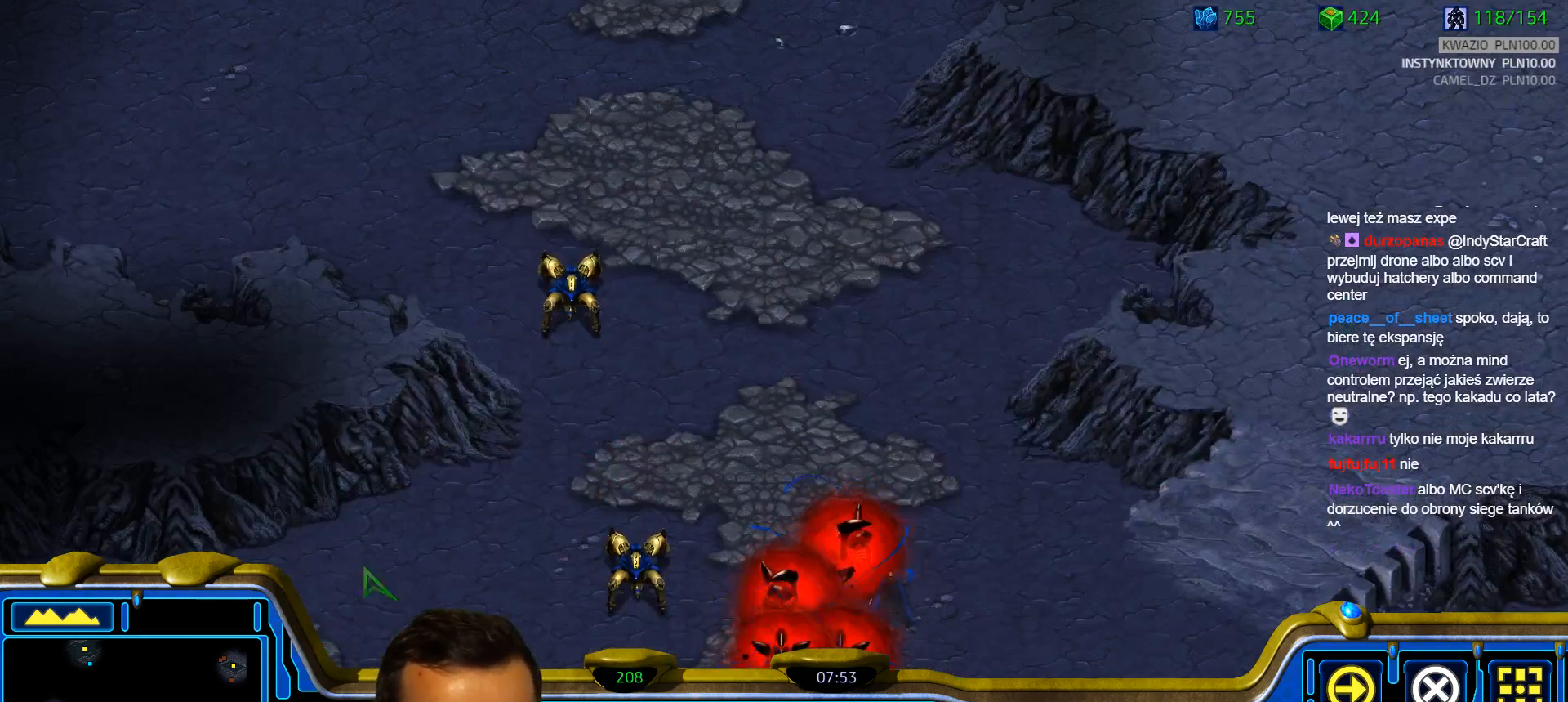
Gameplay with keyboard; each line is a JSON object with the keys held at the frame after it. "events" lists presses ("down") and releases ("up") of "1", "2", "3", "4", "5", "6", "a", "alt", "b", "c", "caps_lock", "ctrl", "d", "e", "escape", "f", "f1", "f2", "f3", "f4", "g", "q", "r", "s", "shift", "super", "t", "tab", "tilde", "v", "w", "x", "y" and "z" between this image and that frame as [ms after this image, input, new state], when the widget could be followed in between. No other keys are recorded. Mouse input is not recorded.
{"keys": [], "events": [[50, "1", "up"], [183, "a", "down"], [233, "a", "up"], [317, "2", "down"], [367, "a", "down"], [417, "2", "up"], [467, "a", "up"]]}
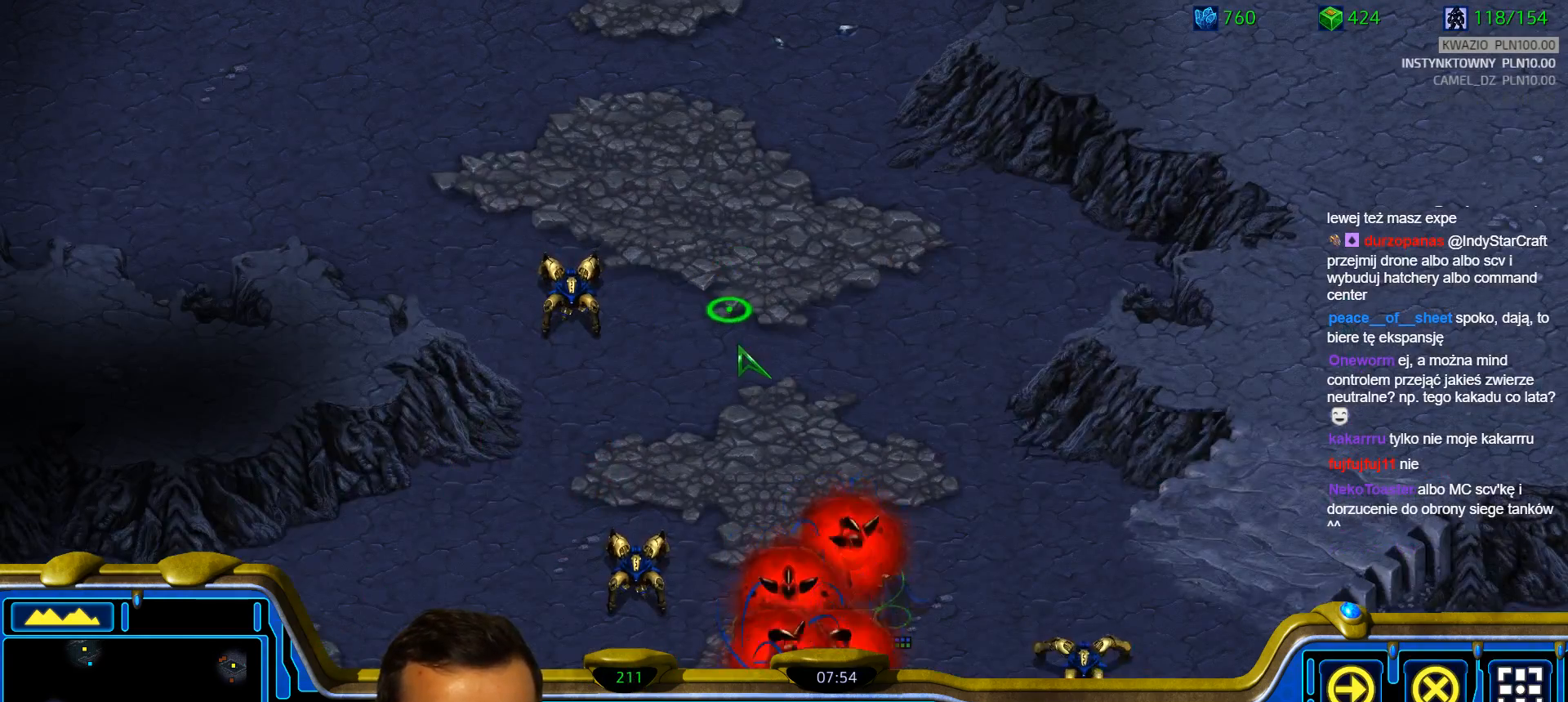
{"keys": ["ctrl", "shift"], "events": [[250, "1", "down"], [333, "1", "up"], [483, "ctrl", "down"], [483, "shift", "down"]]}
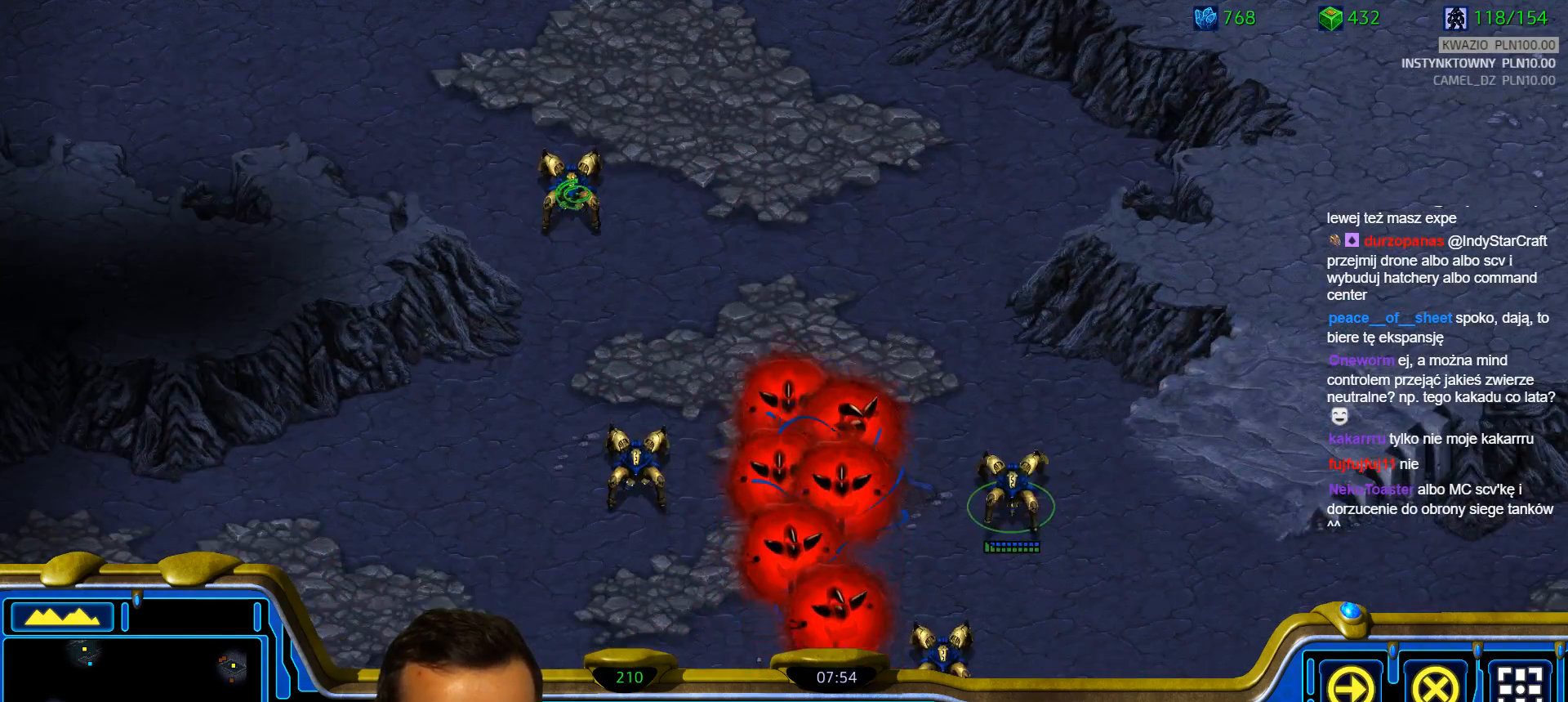
{"keys": ["1", "ctrl"], "events": [[217, "ctrl", "up"], [217, "shift", "up"], [350, "ctrl", "down"], [450, "1", "down"]]}
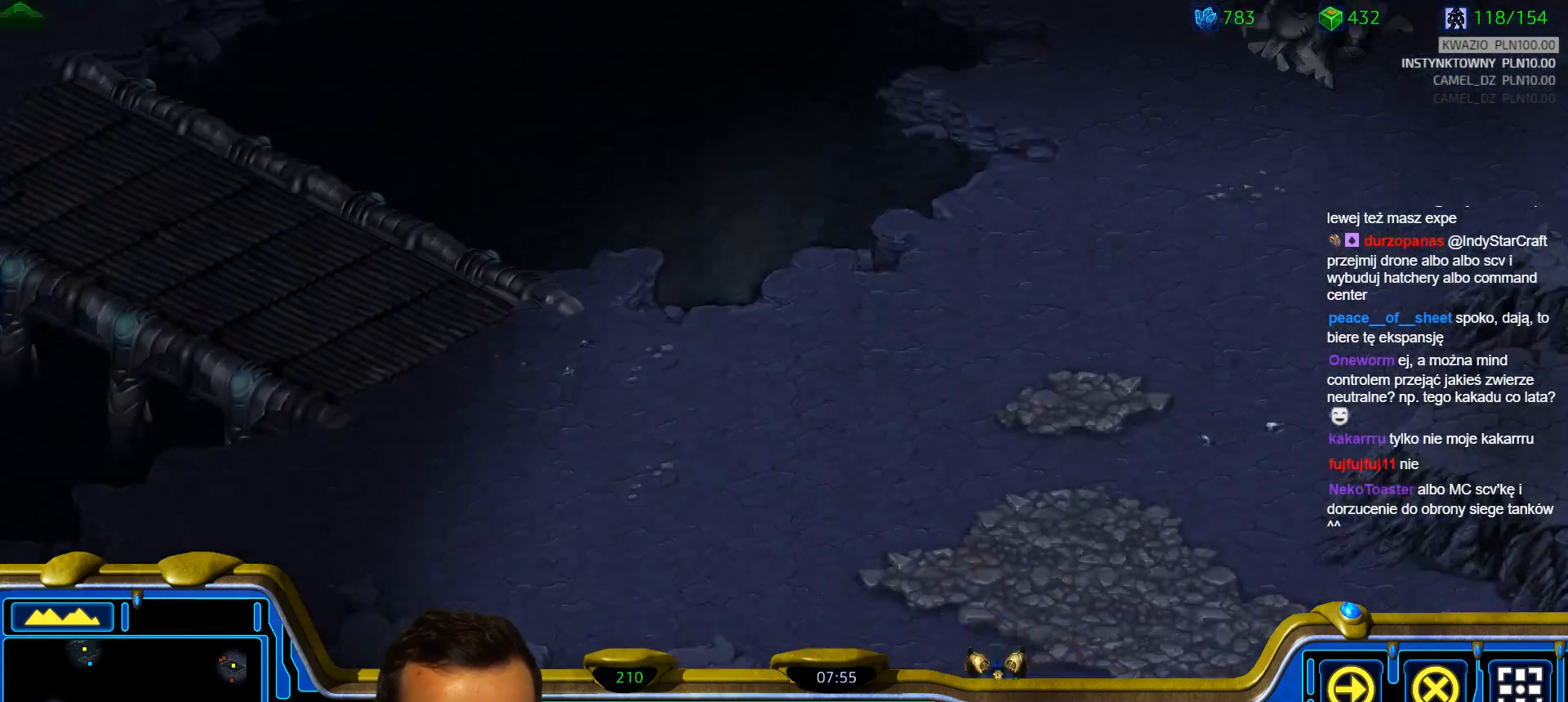
{"keys": [], "events": [[50, "1", "up"], [133, "1", "down"], [183, "1", "up"], [233, "ctrl", "up"]]}
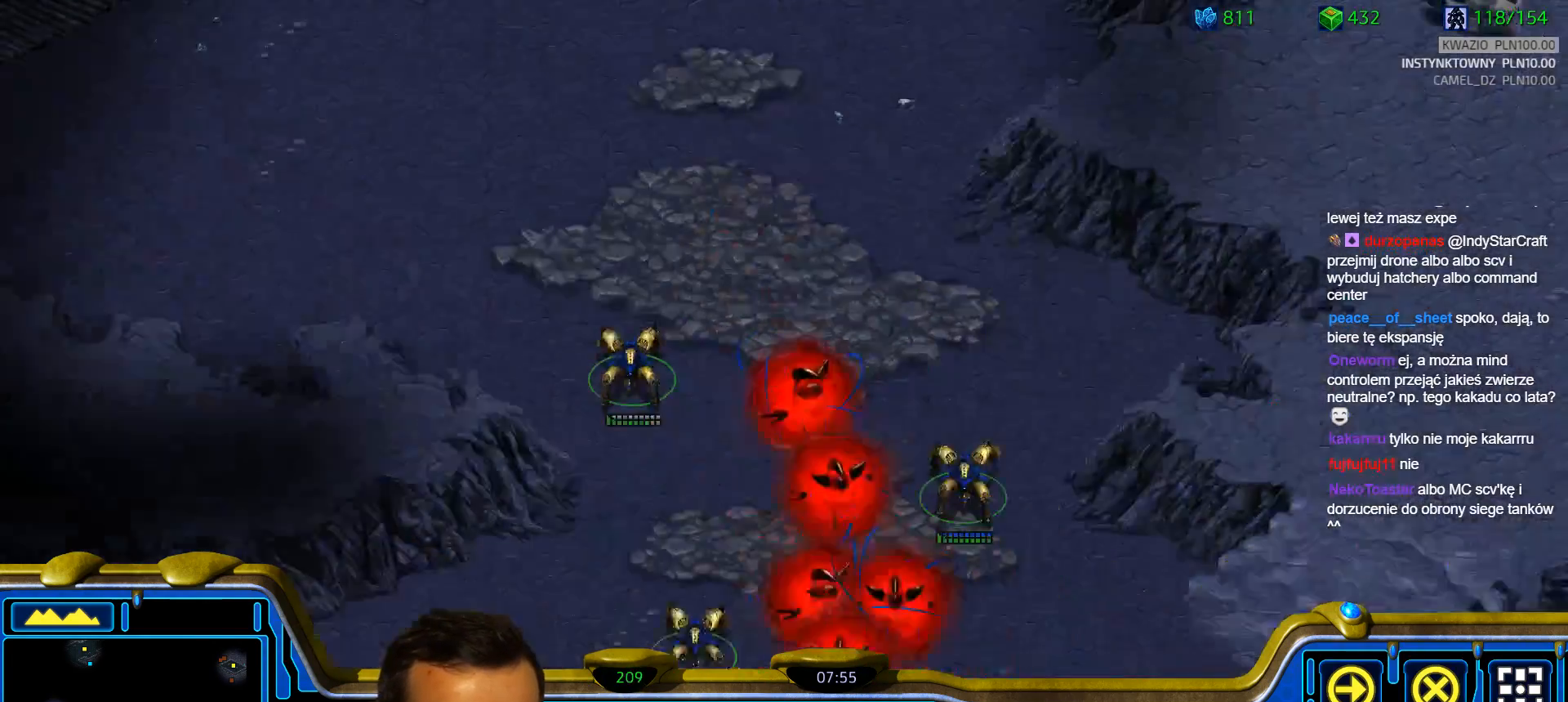
{"keys": ["2", "a"], "events": [[250, "a", "down"], [333, "a", "up"], [433, "2", "down"], [433, "a", "down"]]}
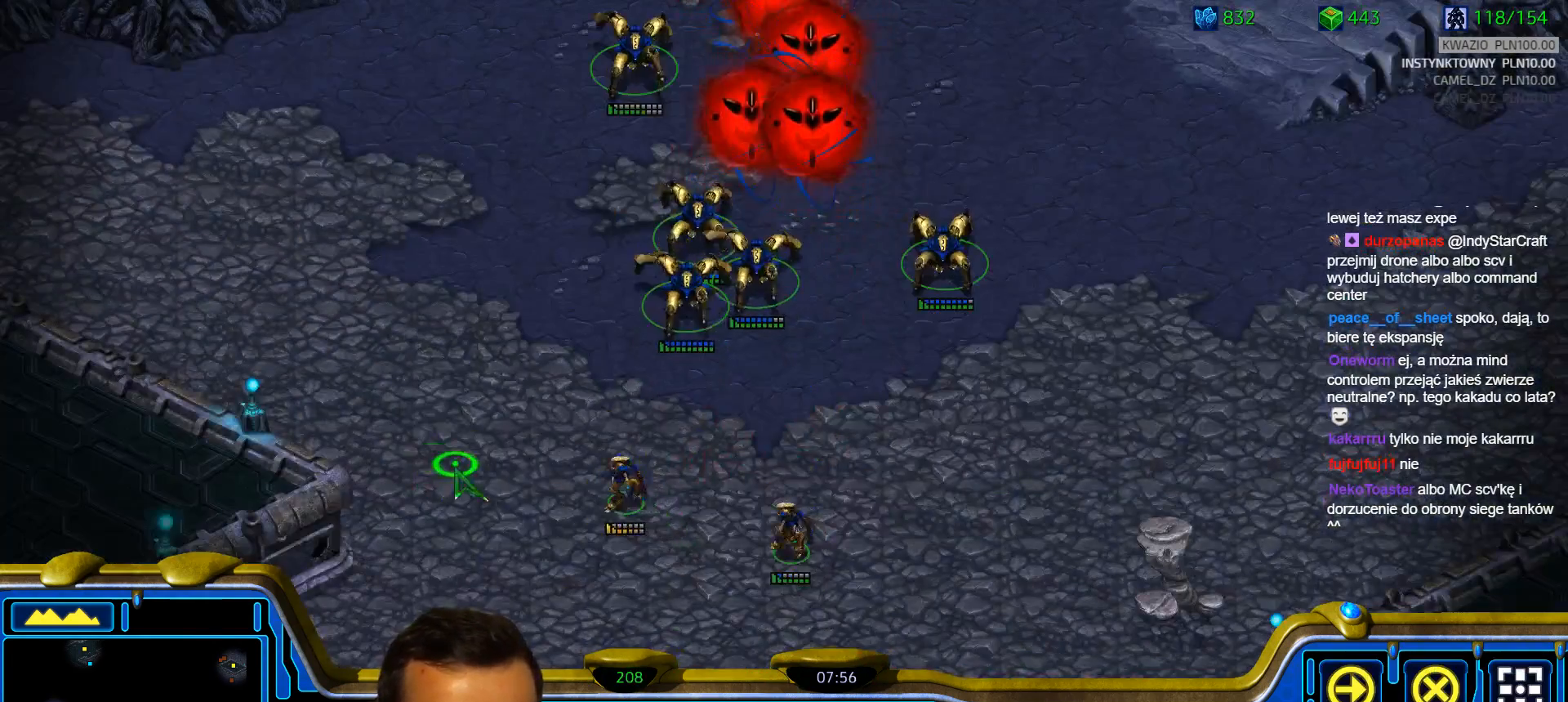
{"keys": [], "events": [[33, "2", "up"], [67, "a", "up"], [217, "f2", "down"], [267, "f2", "up"]]}
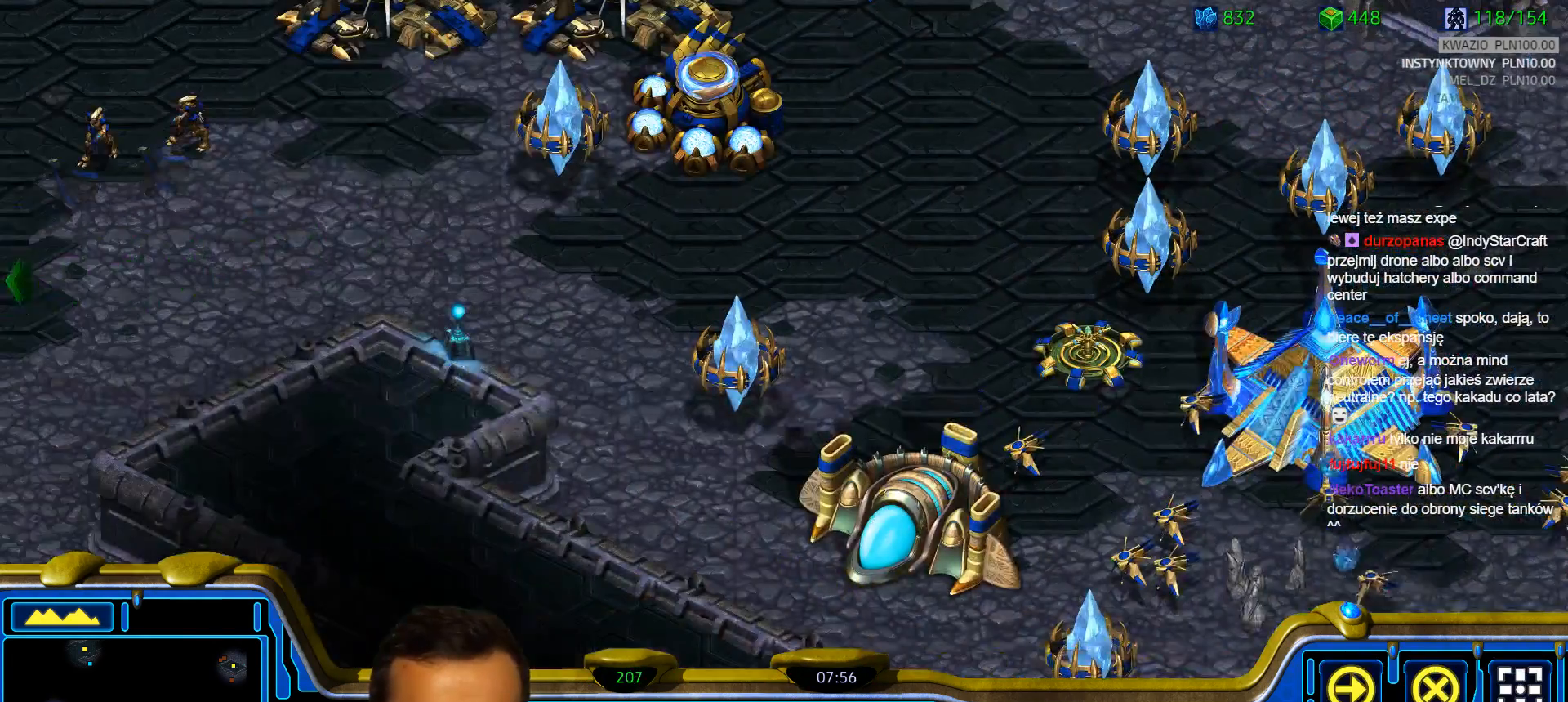
{"keys": [], "events": []}
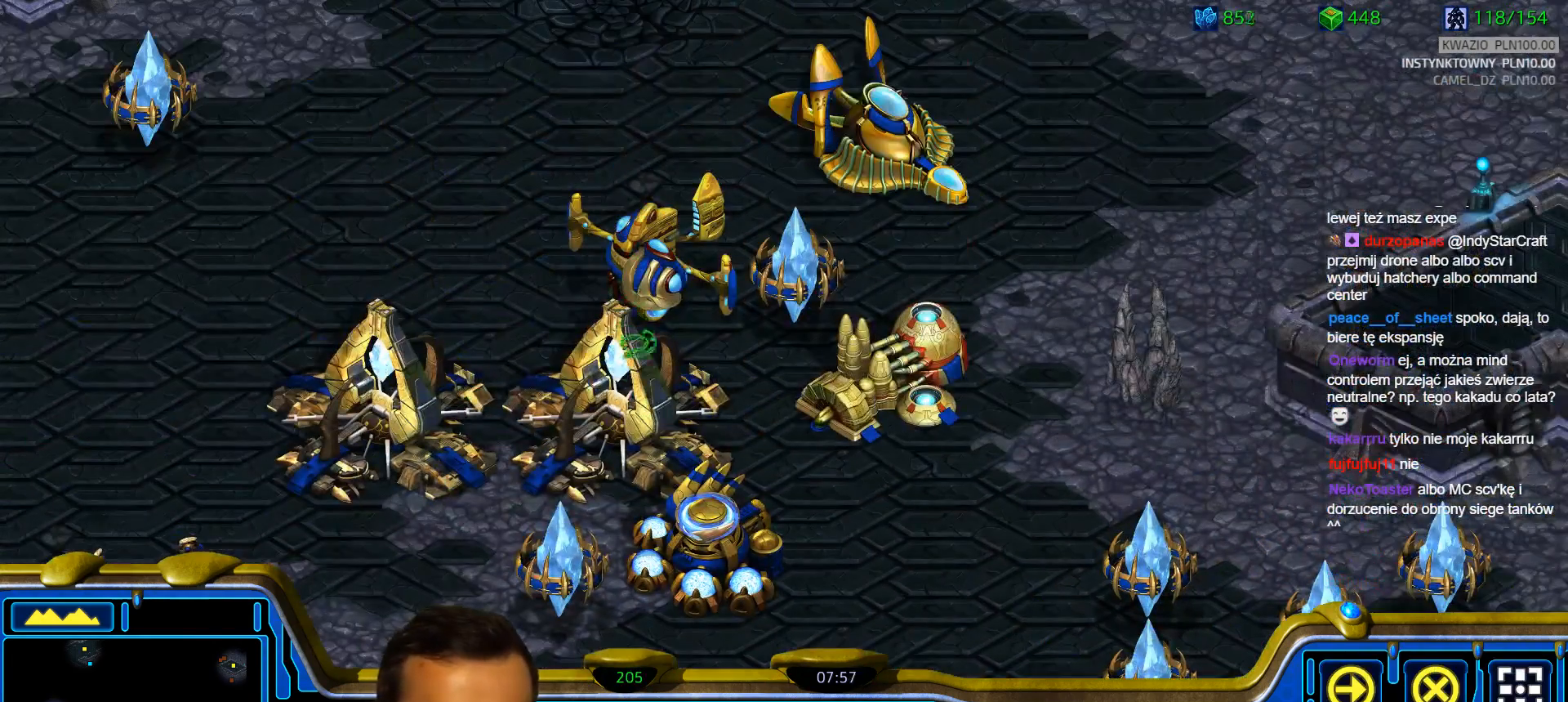
{"keys": [], "events": [[200, "q", "down"], [300, "q", "up"], [383, "q", "down"], [483, "q", "up"]]}
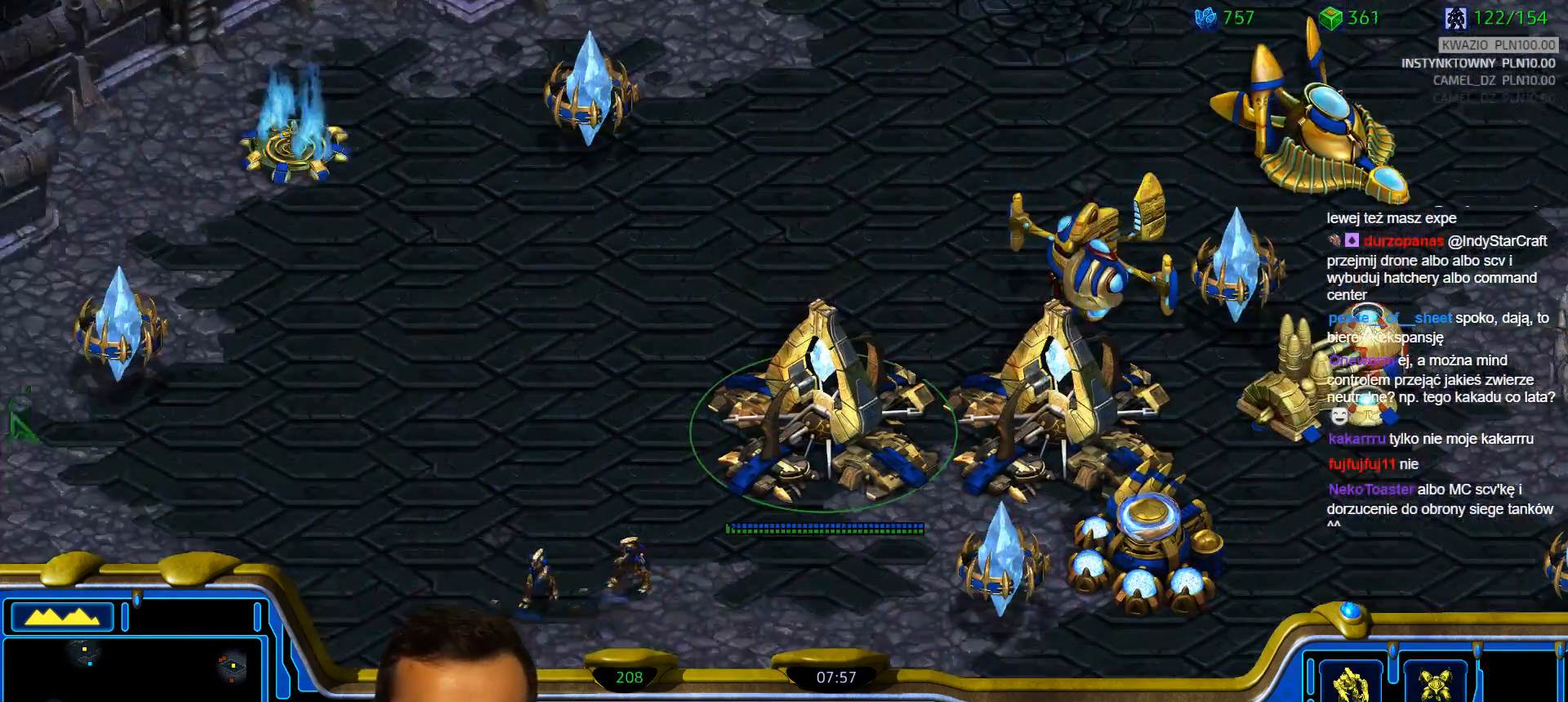
{"keys": ["1"], "events": [[500, "1", "down"]]}
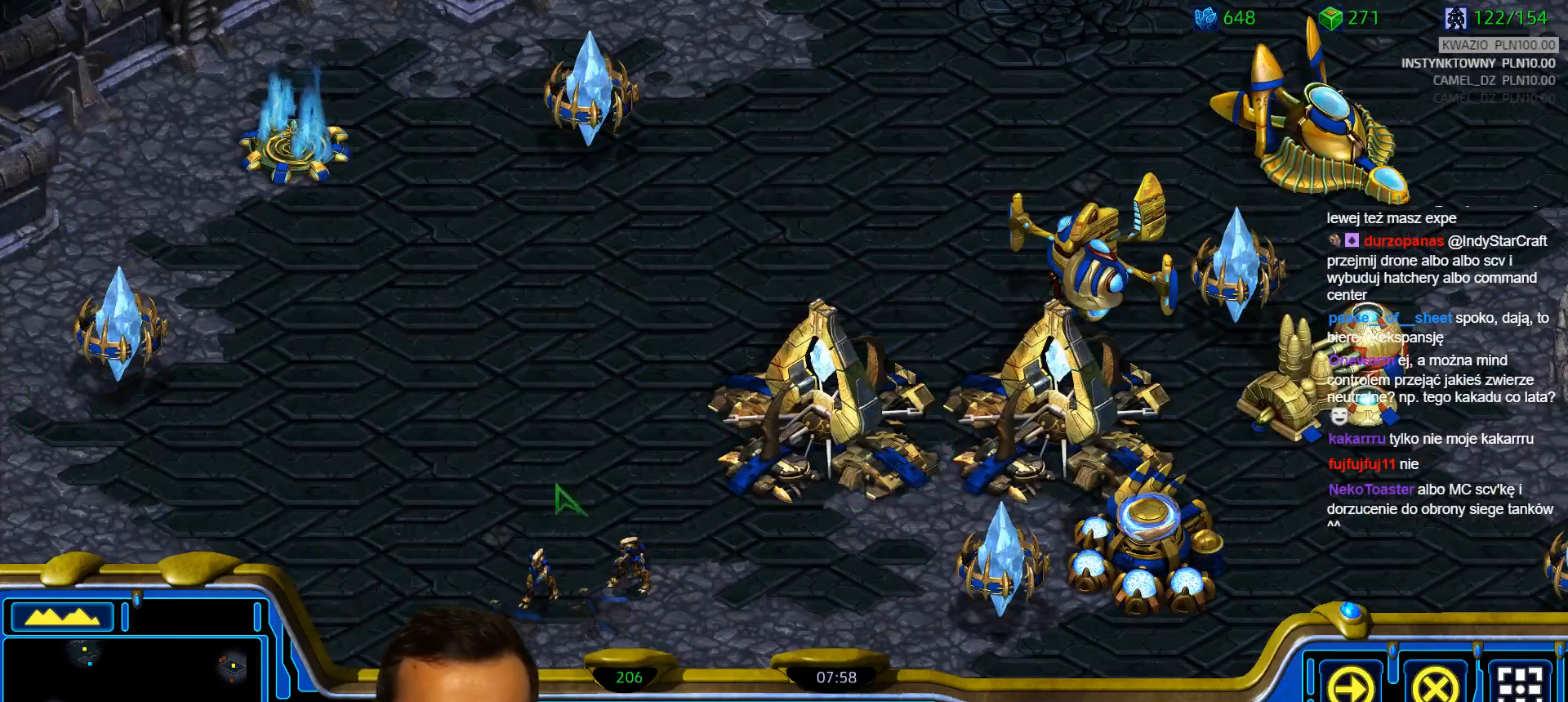
{"keys": [], "events": [[83, "1", "up"], [183, "shift", "down"], [467, "shift", "up"]]}
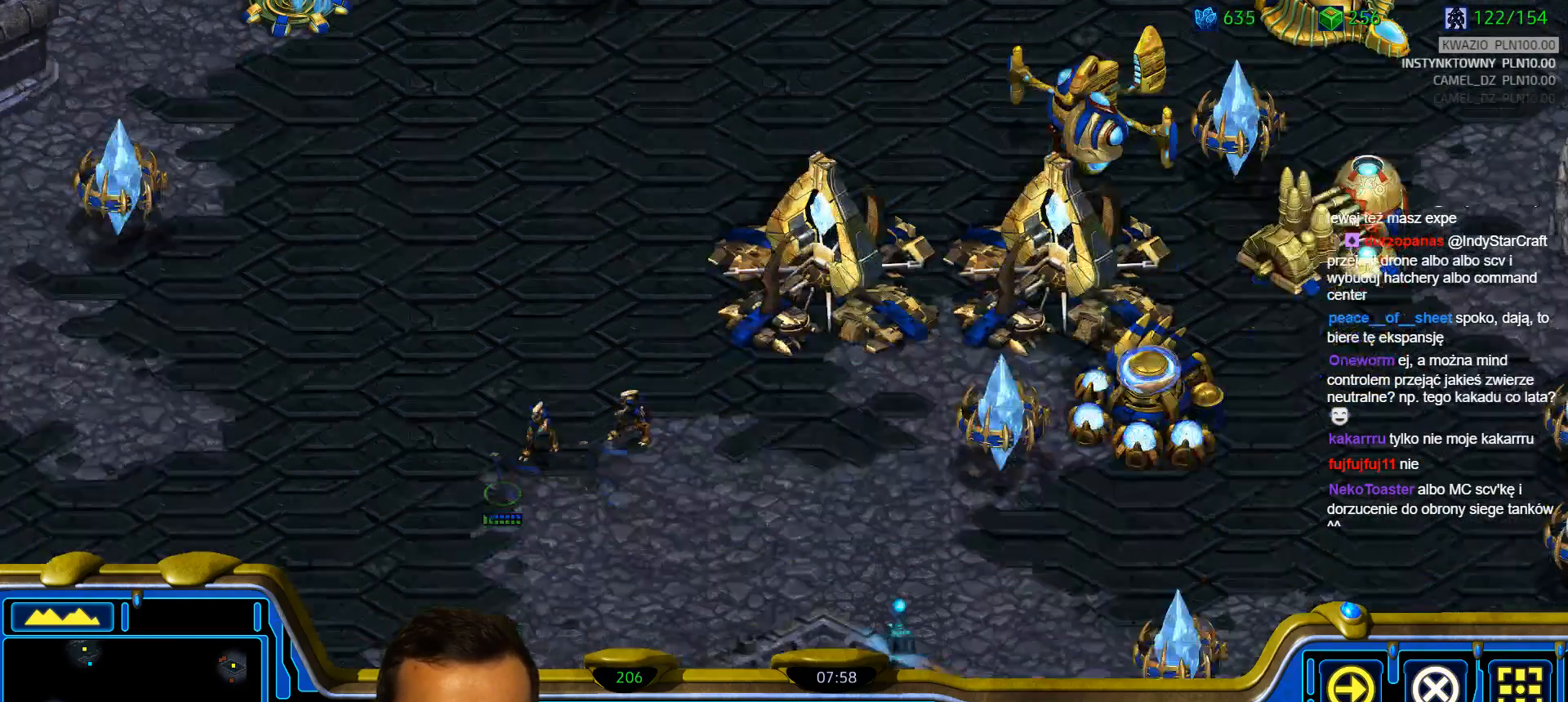
{"keys": ["ctrl"], "events": [[50, "ctrl", "down"], [250, "ctrl", "up"], [433, "ctrl", "down"]]}
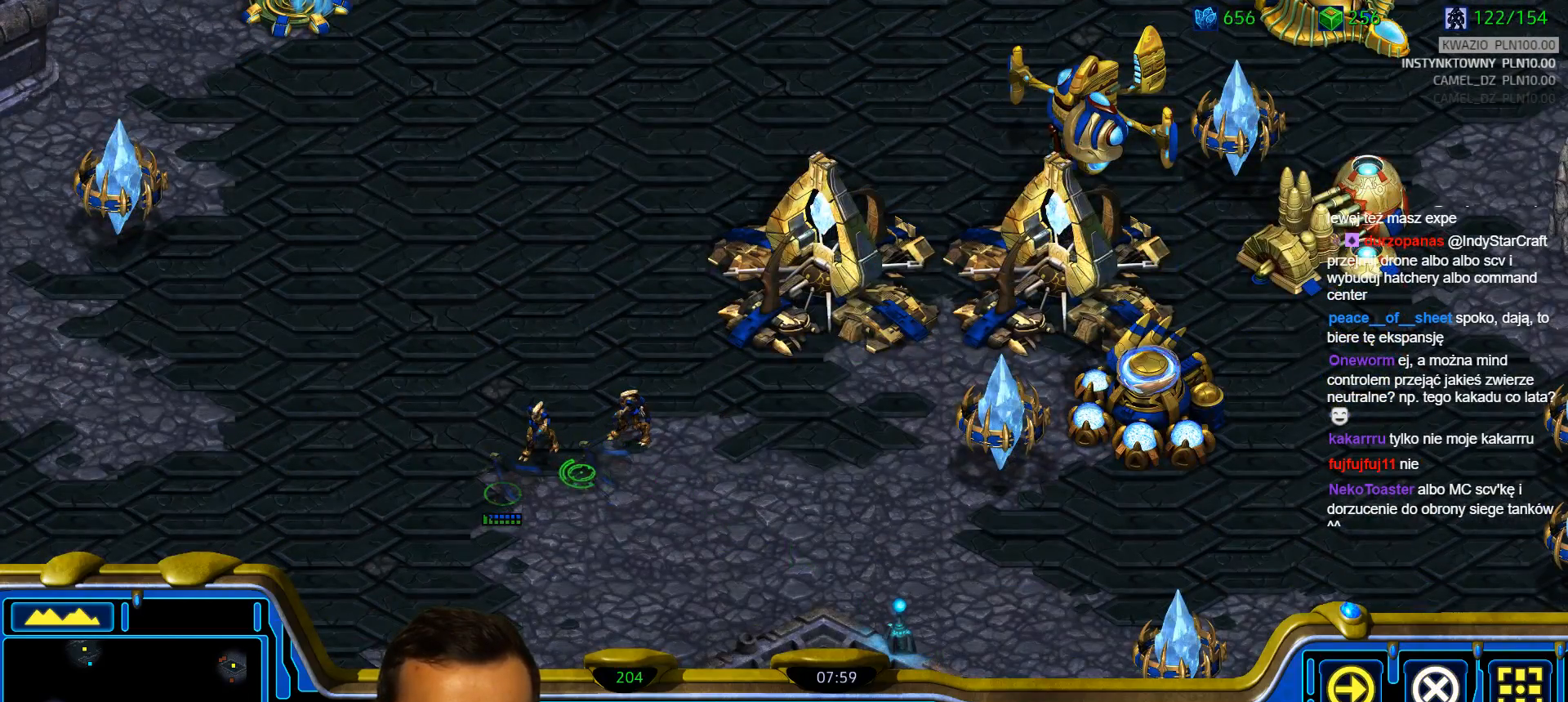
{"keys": ["2"]}
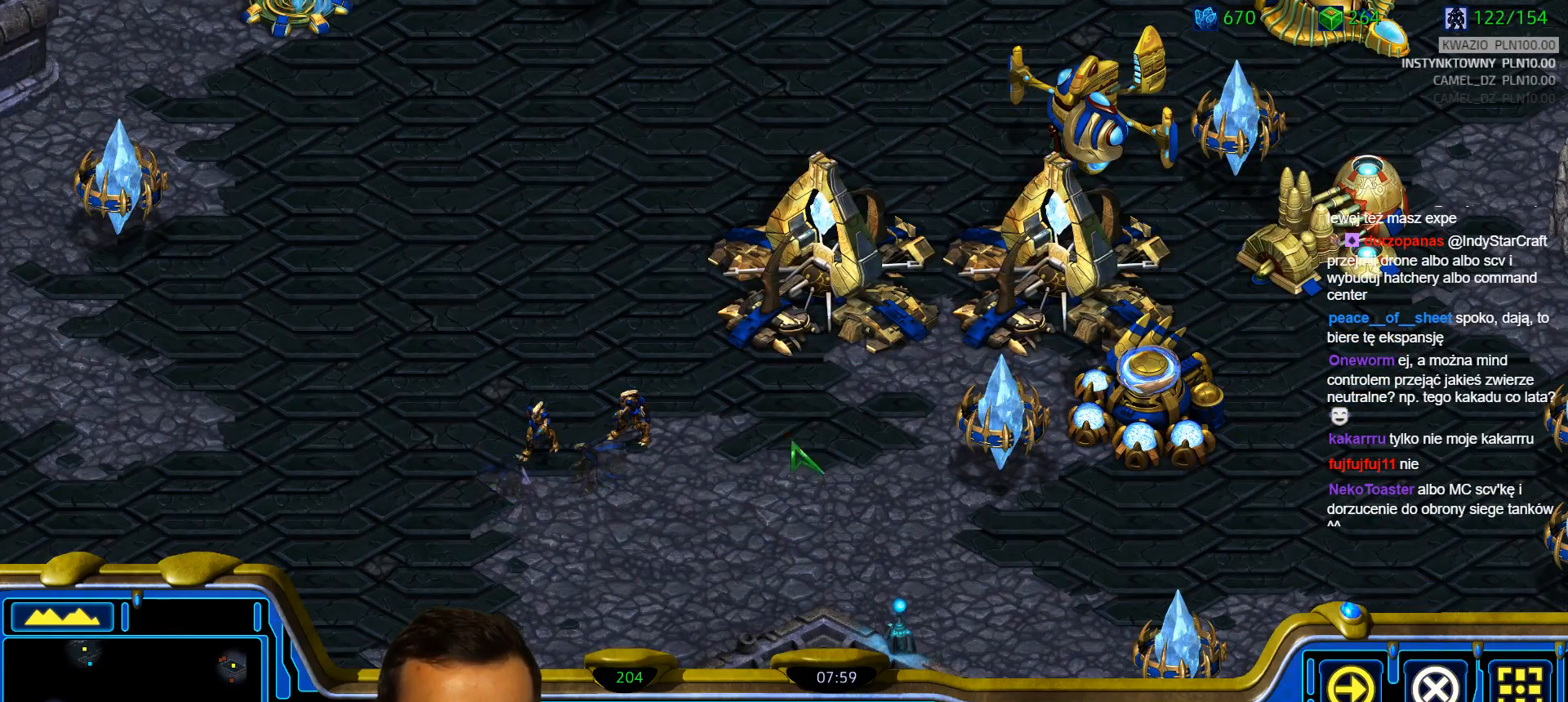
{"keys": ["shift"], "events": [[83, "2", "up"], [467, "shift", "down"]]}
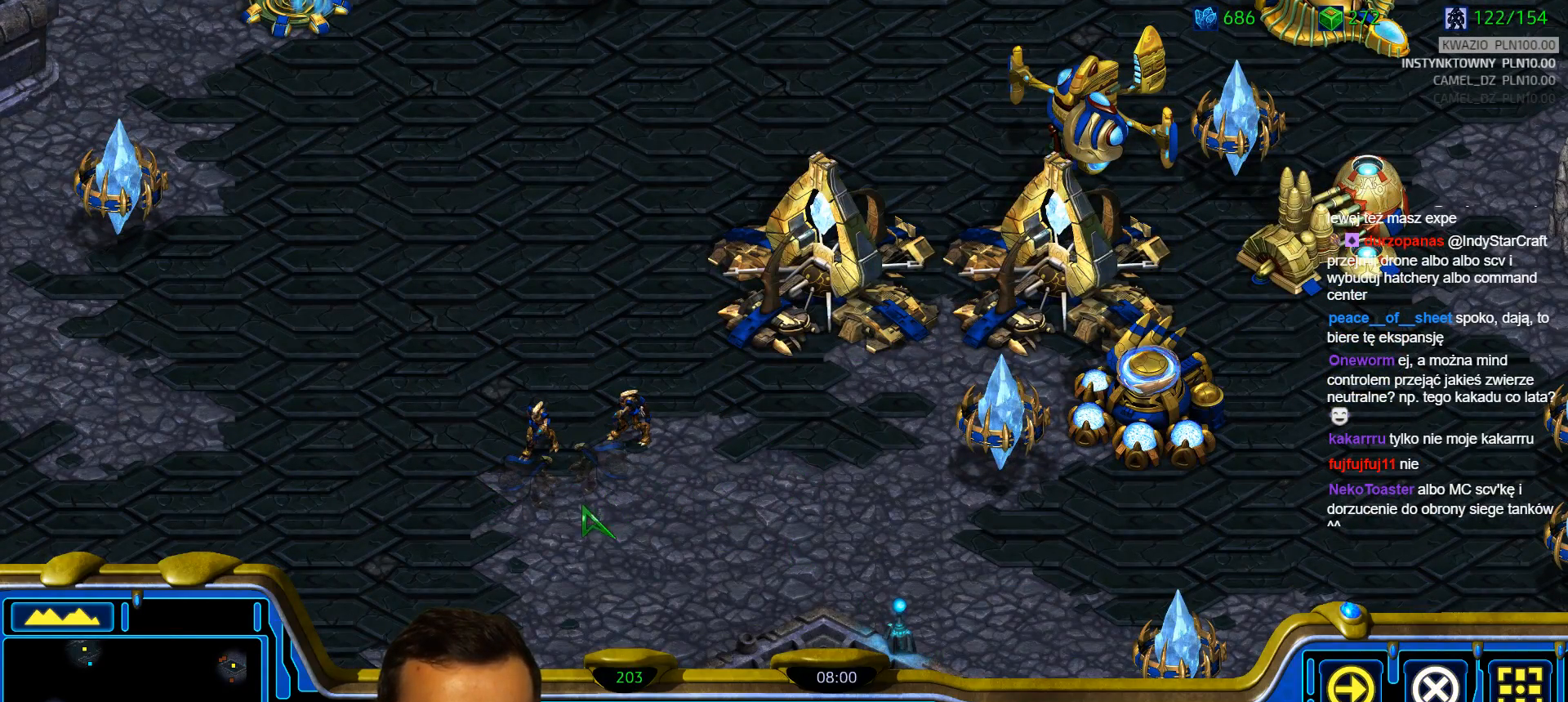
{"keys": ["ctrl"], "events": [[200, "shift", "up"], [300, "ctrl", "down"]]}
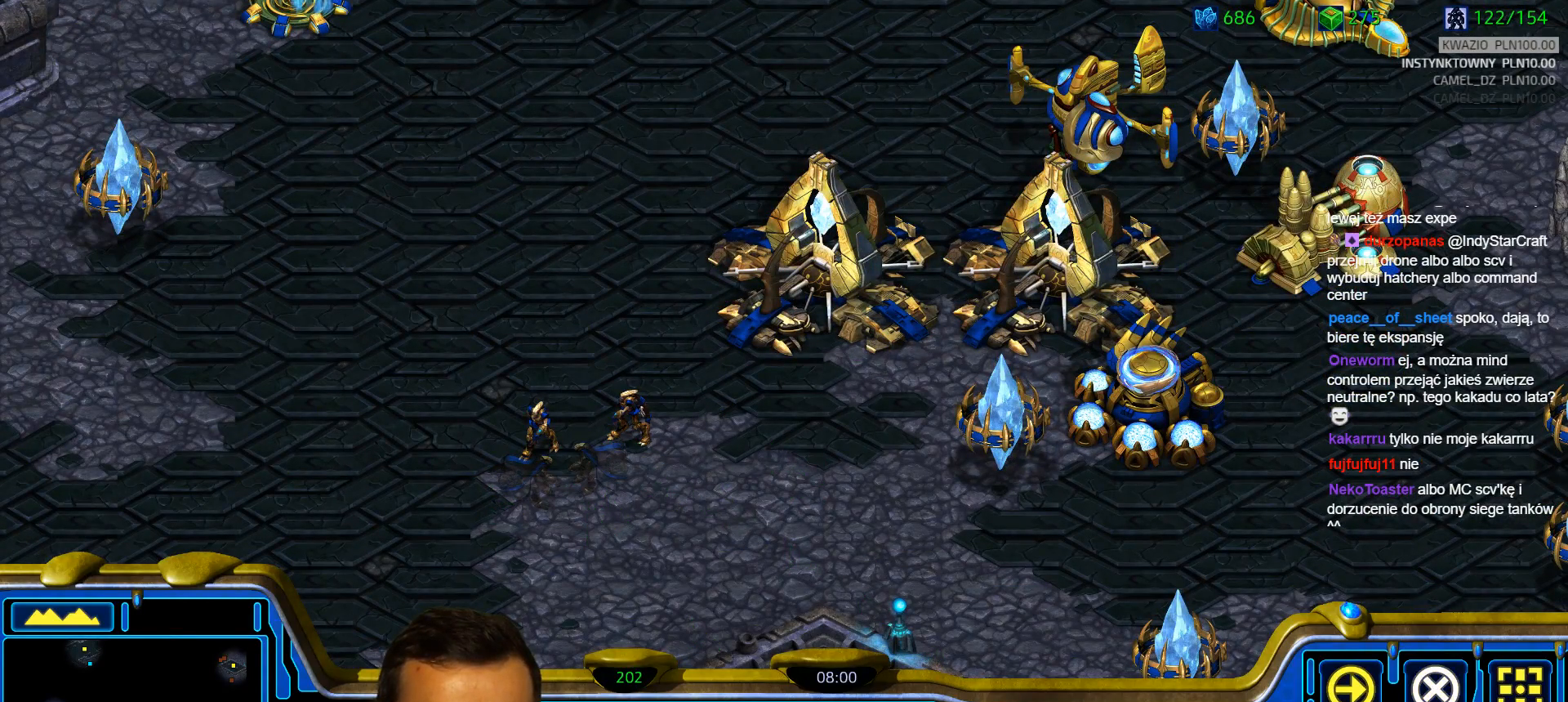
{"keys": []}
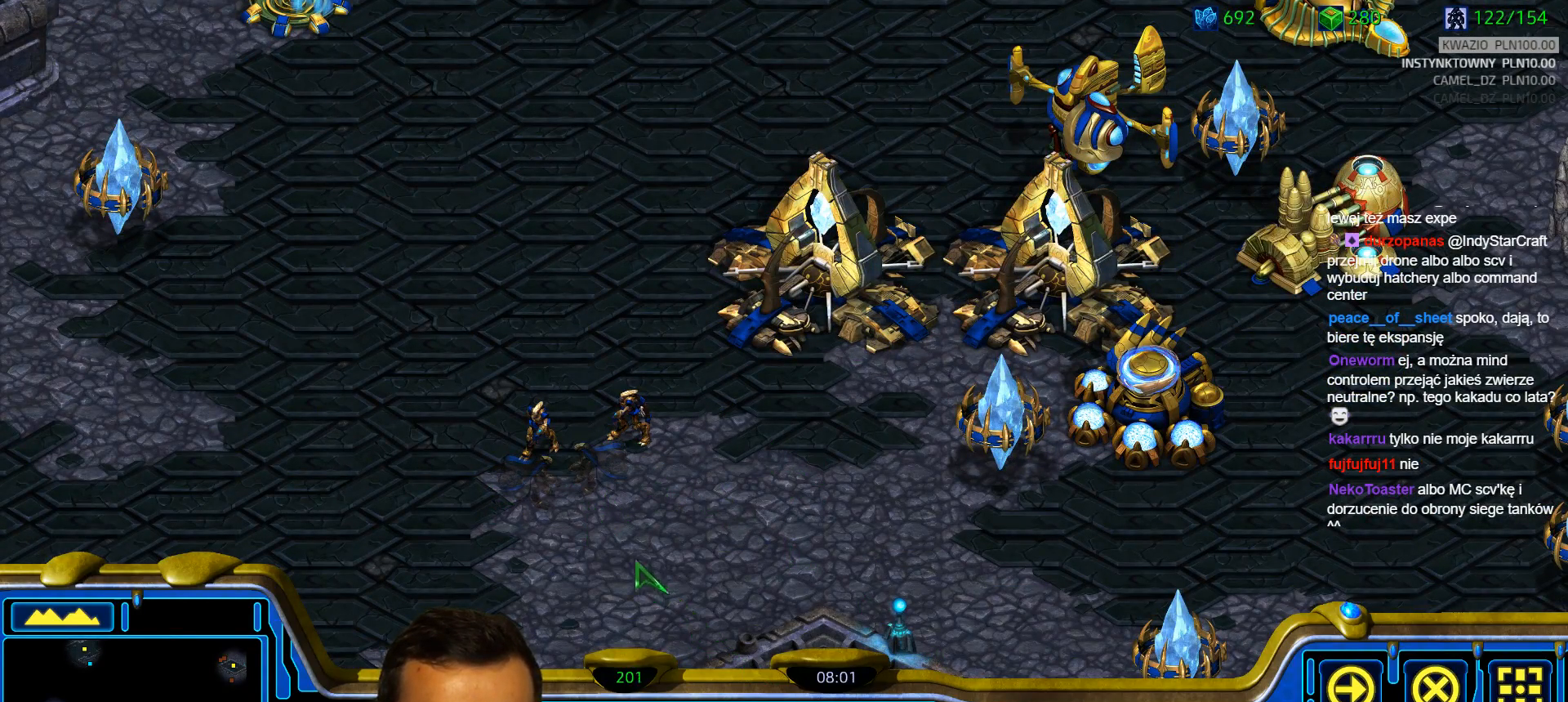
{"keys": [], "events": []}
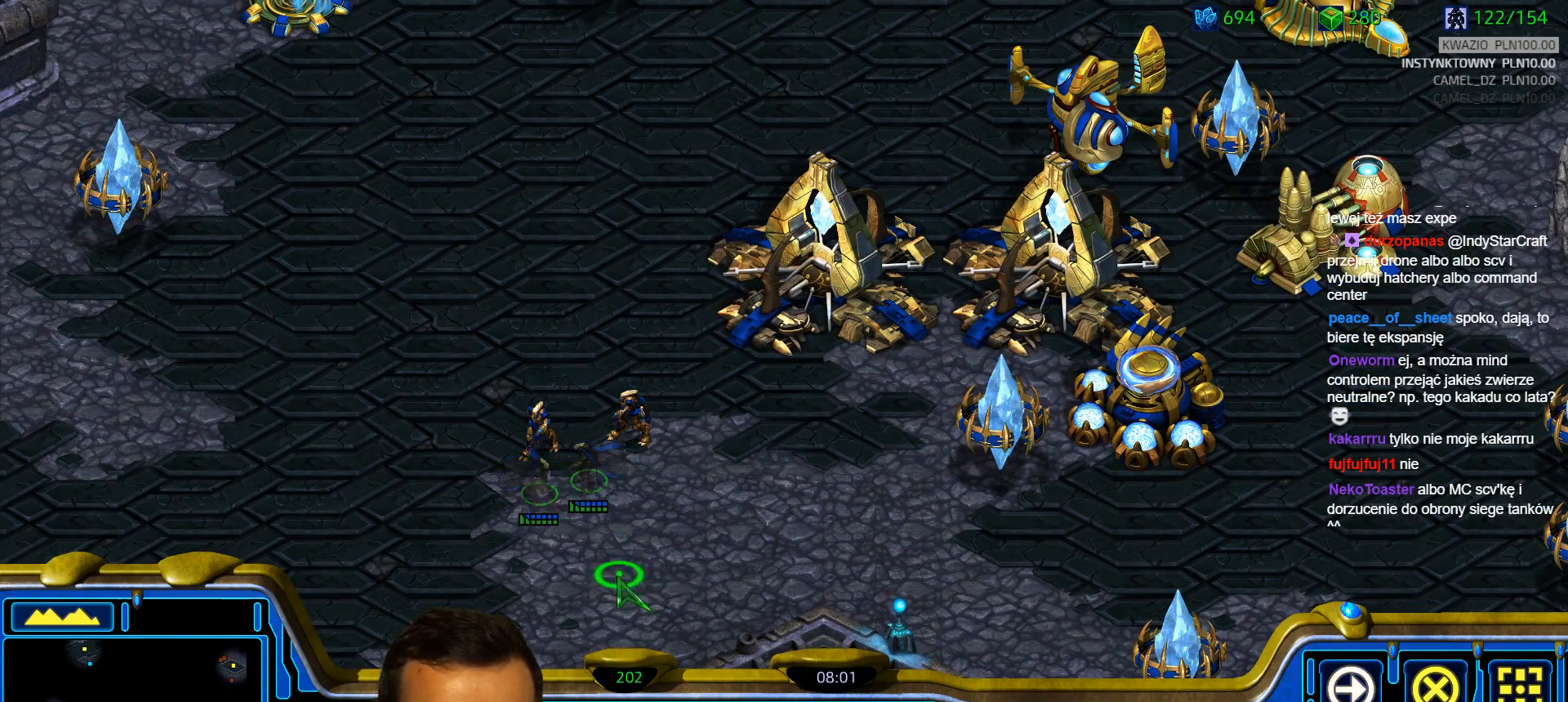
{"keys": []}
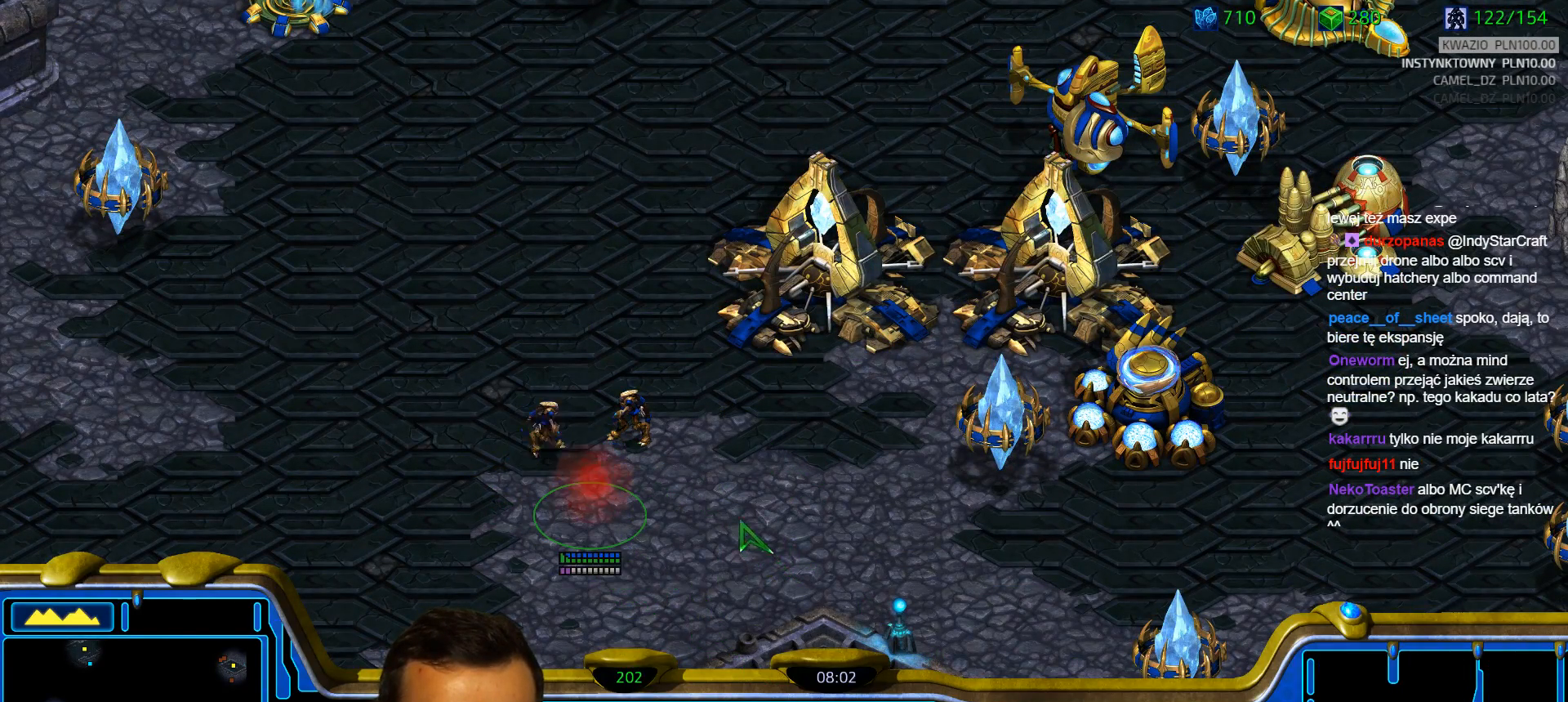
{"keys": ["shift"], "events": [[117, "2", "down"], [217, "2", "up"], [350, "shift", "down"]]}
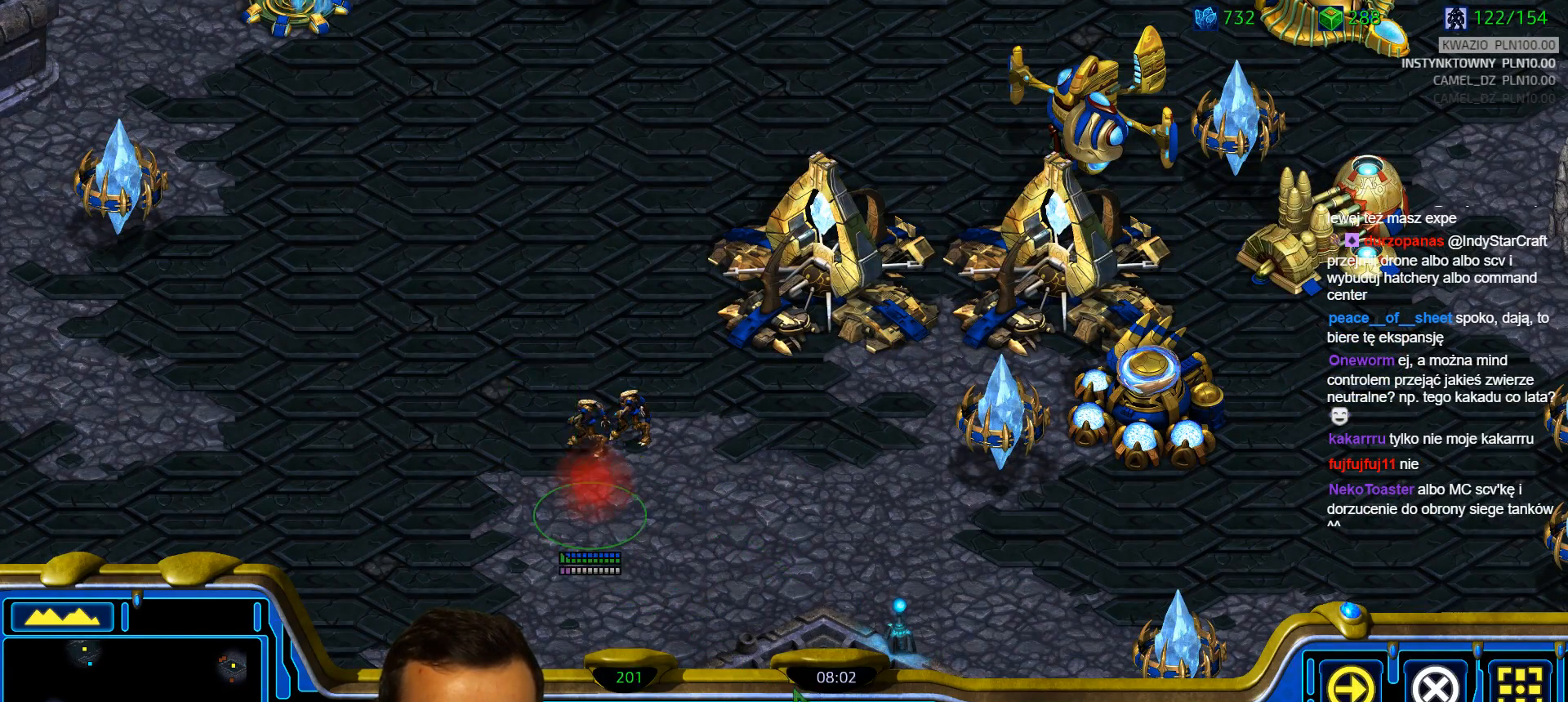
{"keys": ["ctrl"], "events": [[133, "shift", "up"], [233, "ctrl", "down"], [367, "2", "down"], [417, "2", "up"]]}
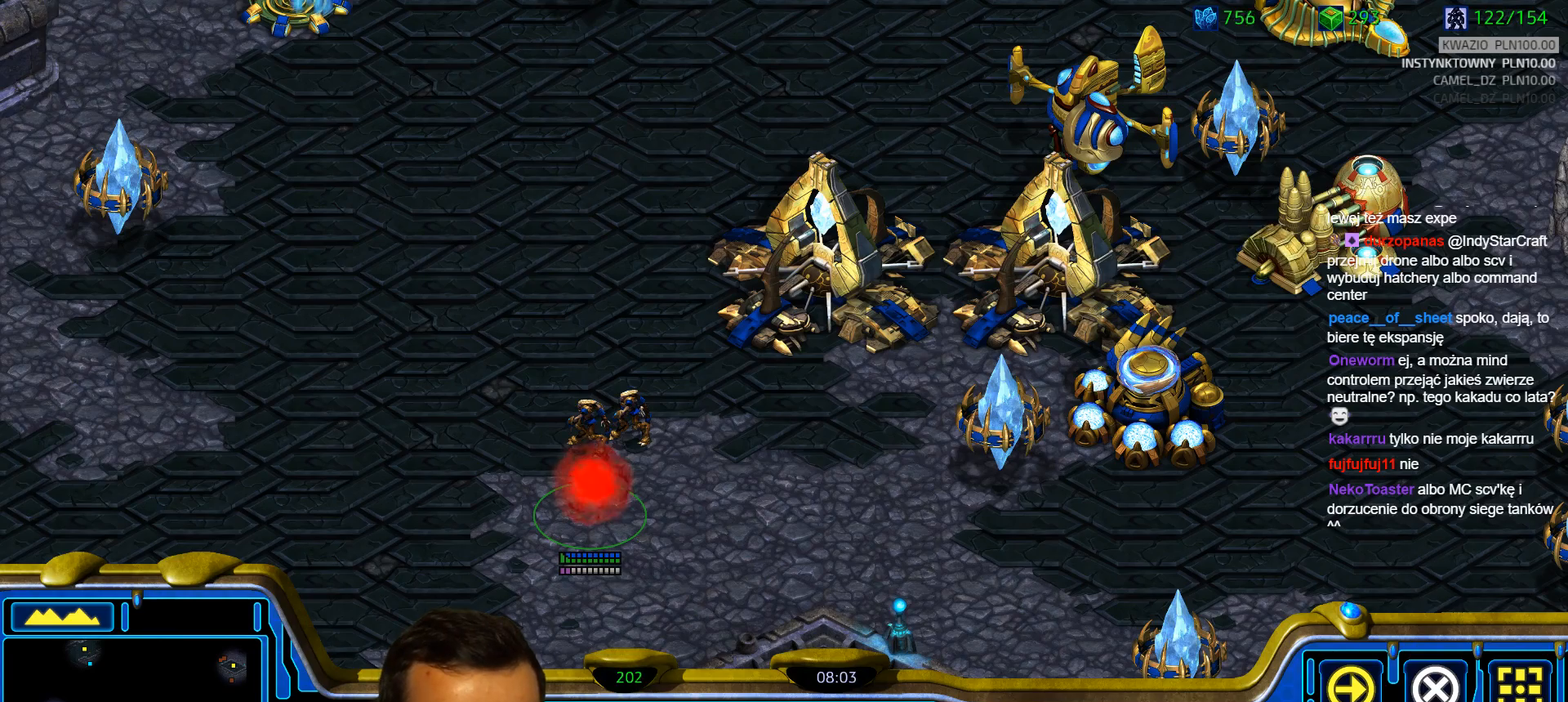
{"keys": [], "events": [[17, "2", "down"], [150, "2", "up"], [200, "ctrl", "up"]]}
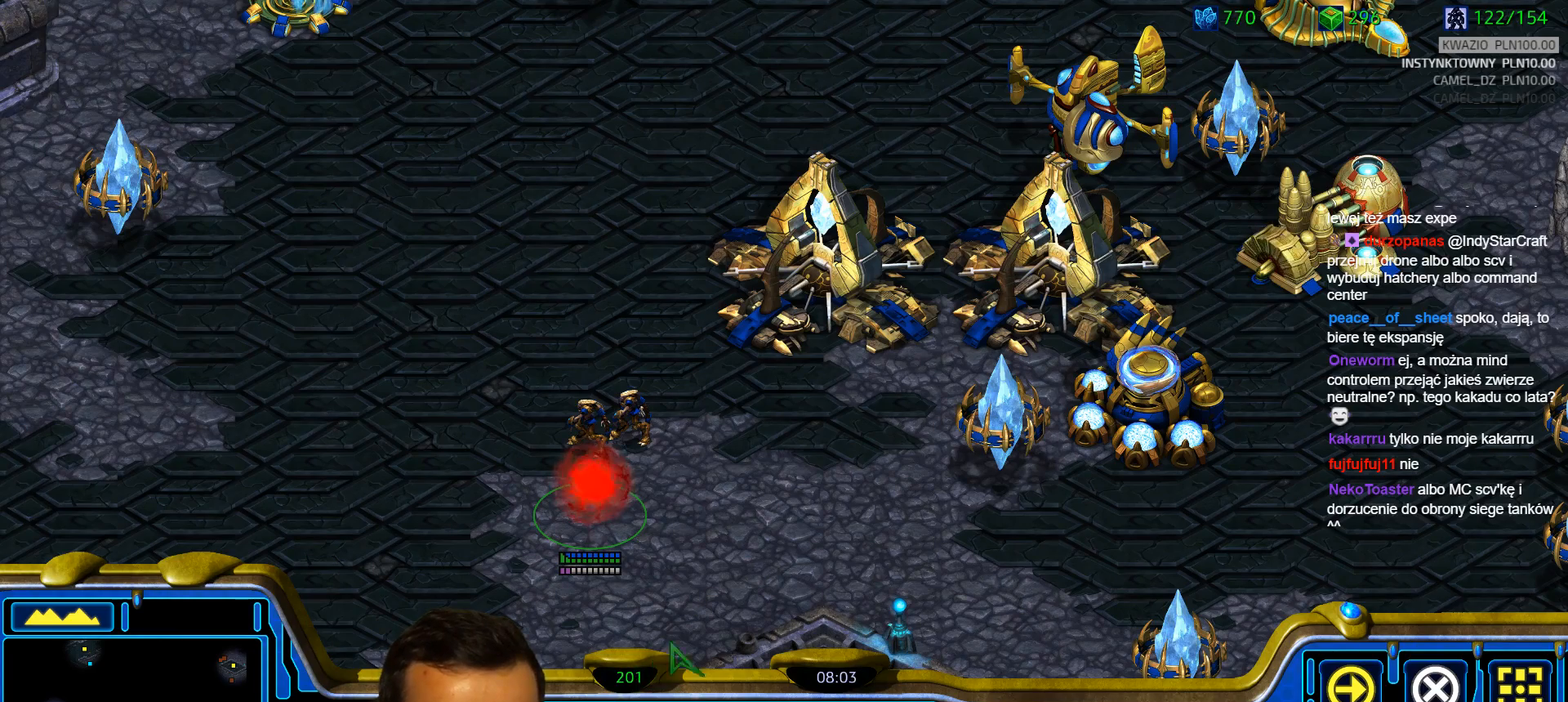
{"keys": ["ctrl"], "events": [[450, "ctrl", "down"]]}
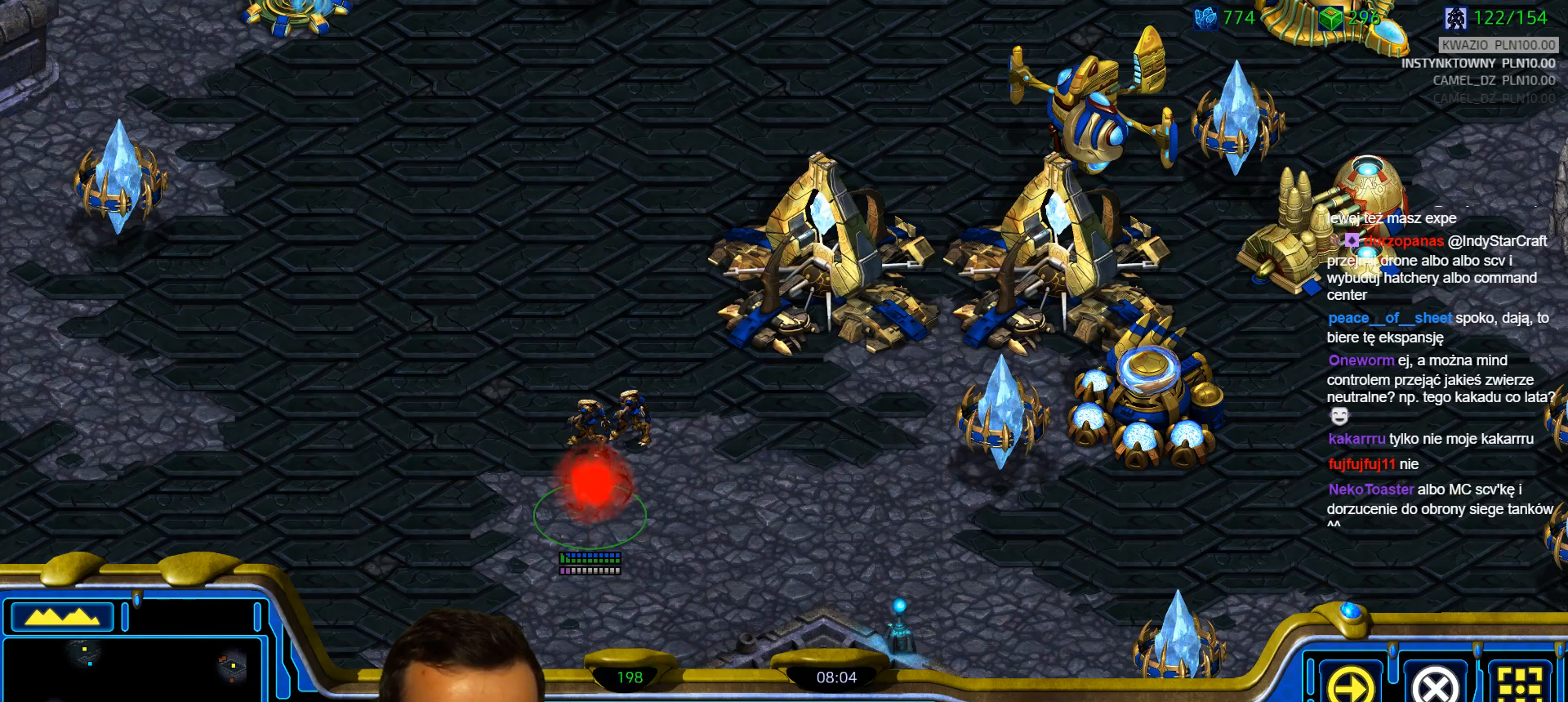
{"keys": []}
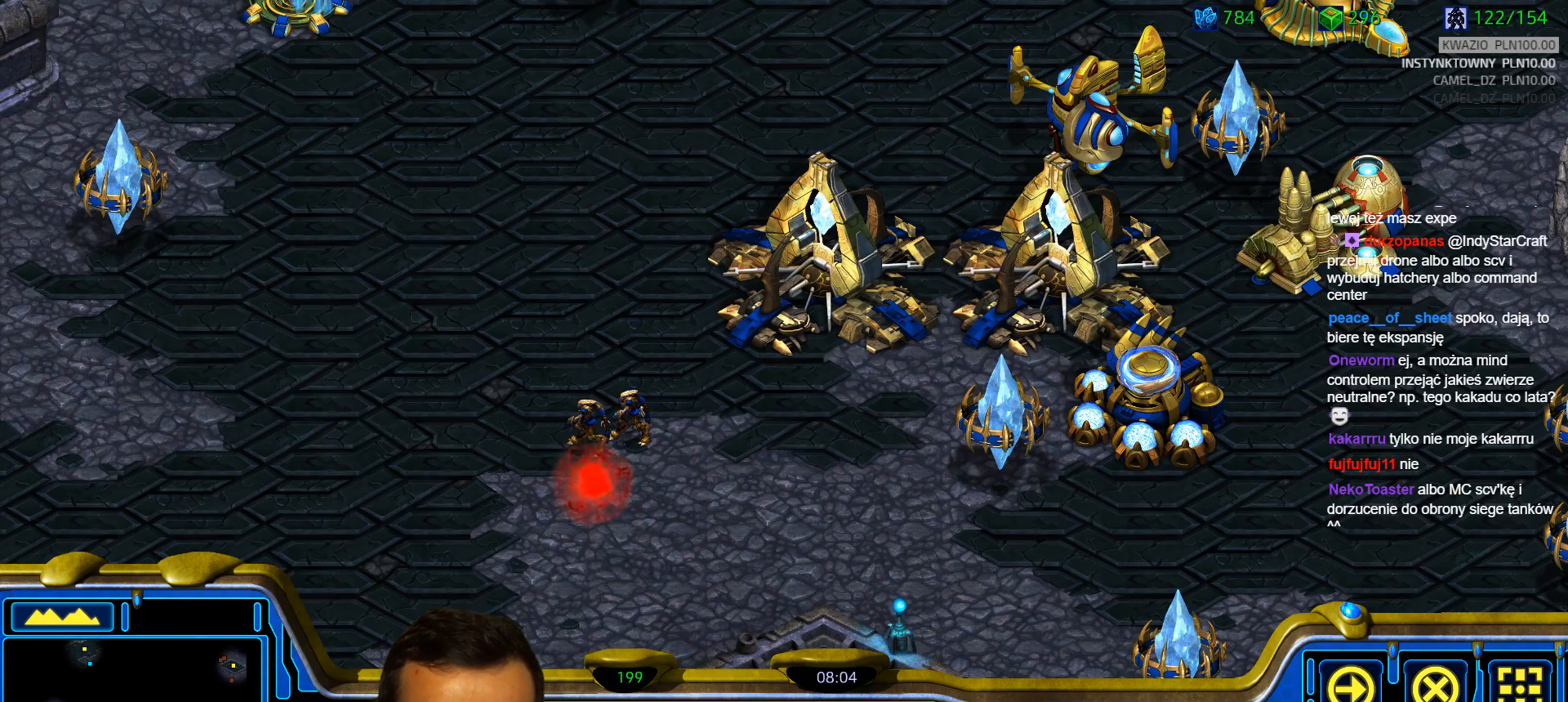
{"keys": [], "events": []}
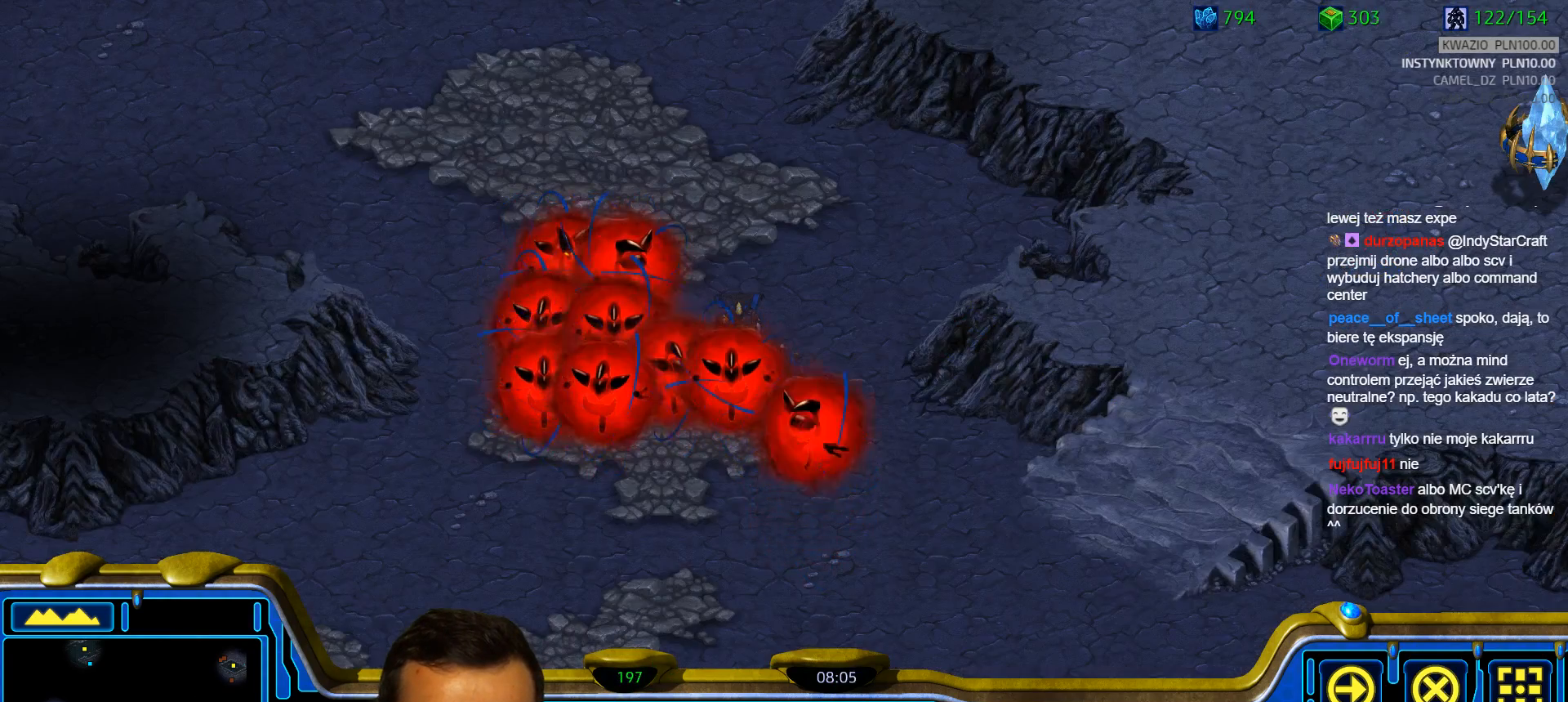
{"keys": [], "events": []}
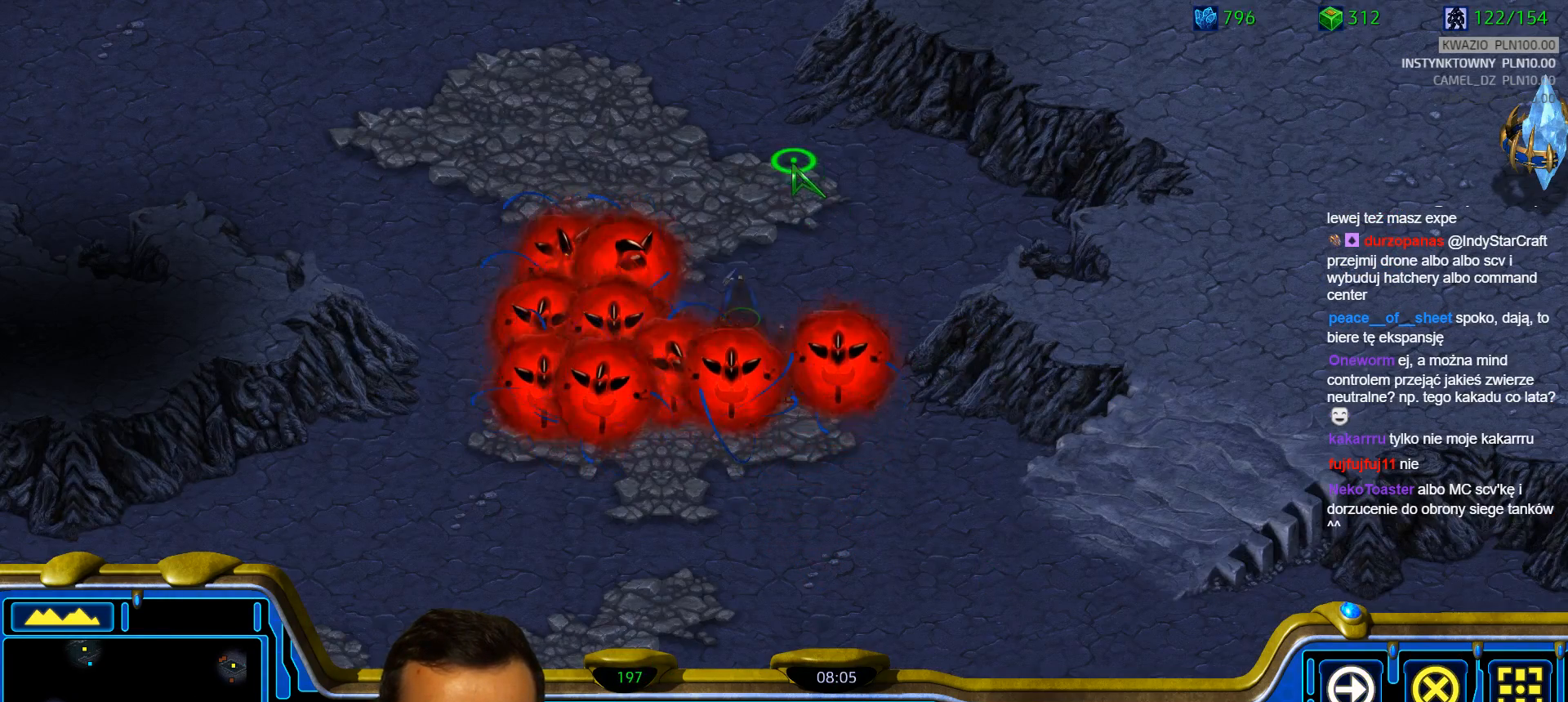
{"keys": []}
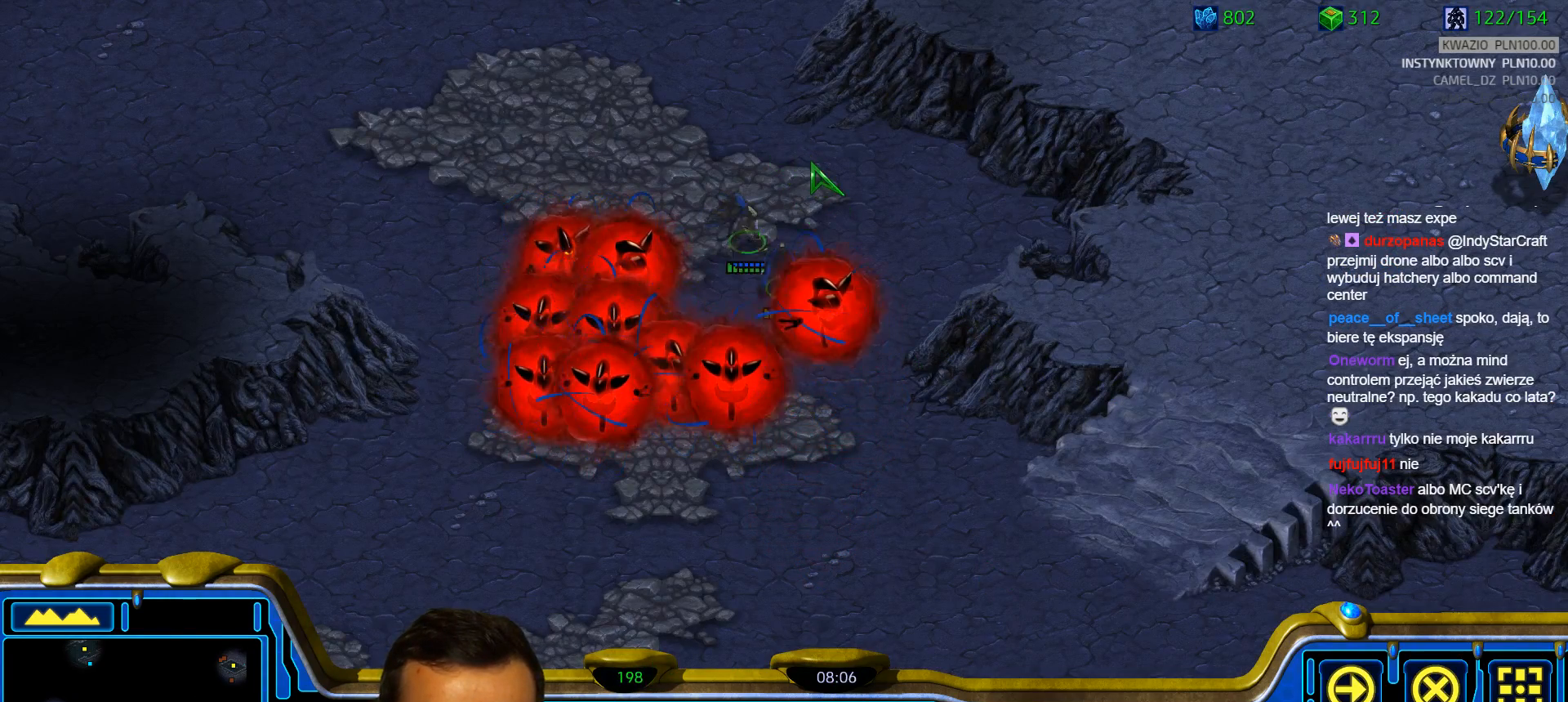
{"keys": [], "events": [[300, "2", "down"], [383, "2", "up"]]}
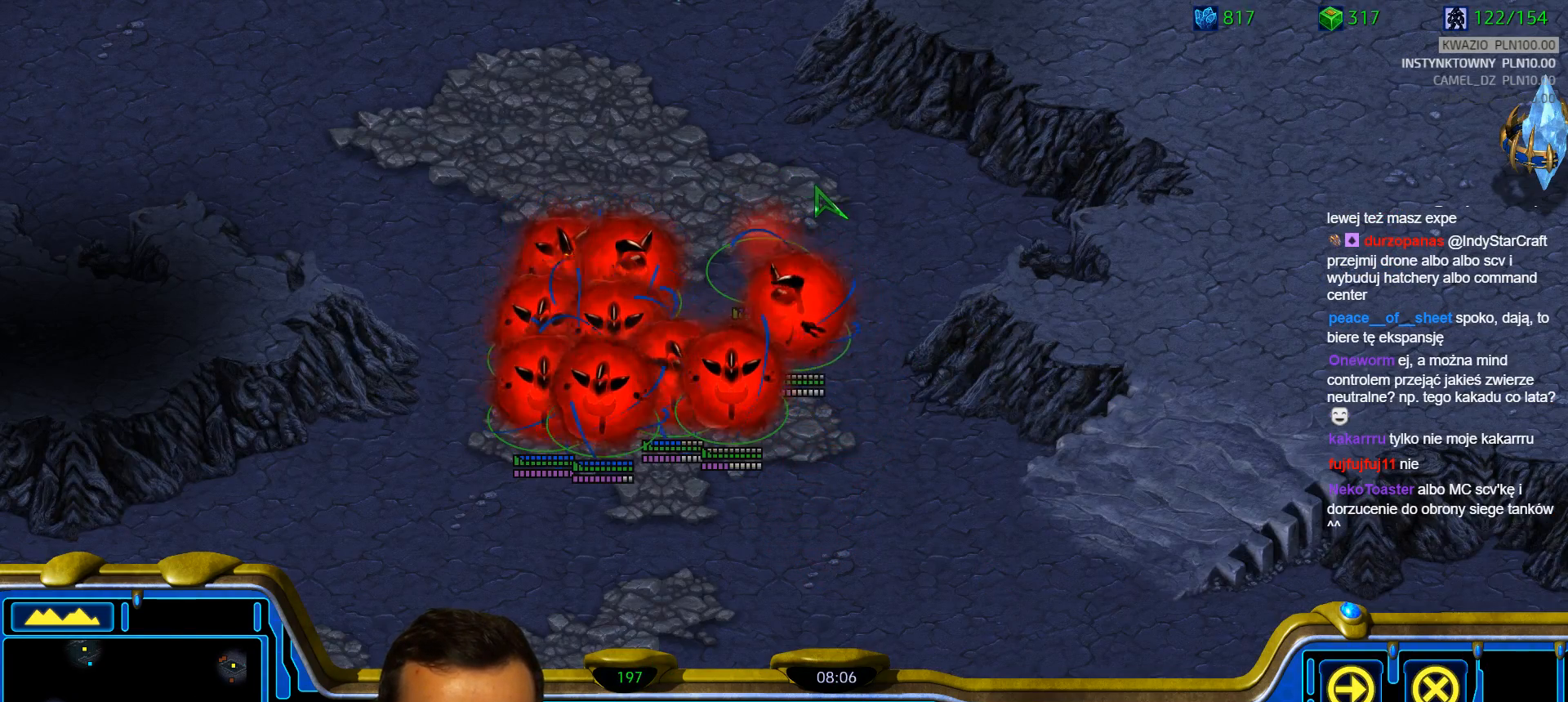
{"keys": [], "events": []}